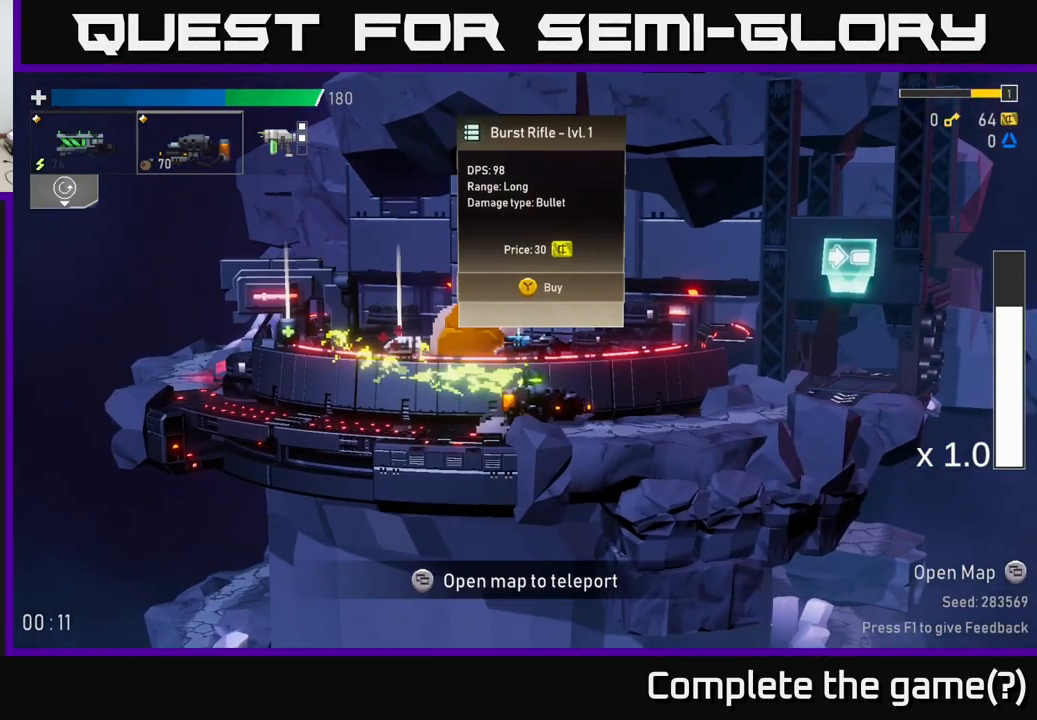
Gameplay with a controller (Xbox layout); each line is a JSON object with the inputs held at the frame after it. "events" lists button and stick changes between this image and that frame as [ms after this image, input, new state], when the widget could be followed in between.
{"buttons": [], "left_stick": "center", "right_stick": "center", "events": [[66, "left_stick", "left"], [450, "left_stick", "center"]]}
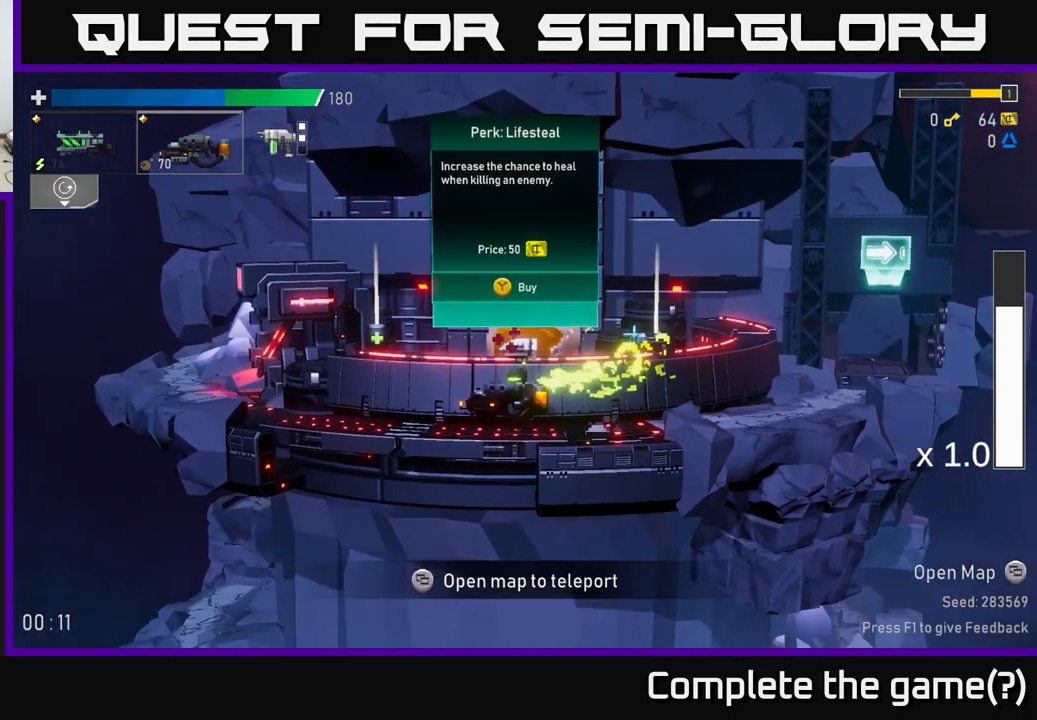
{"buttons": [], "left_stick": "center", "right_stick": "center", "events": []}
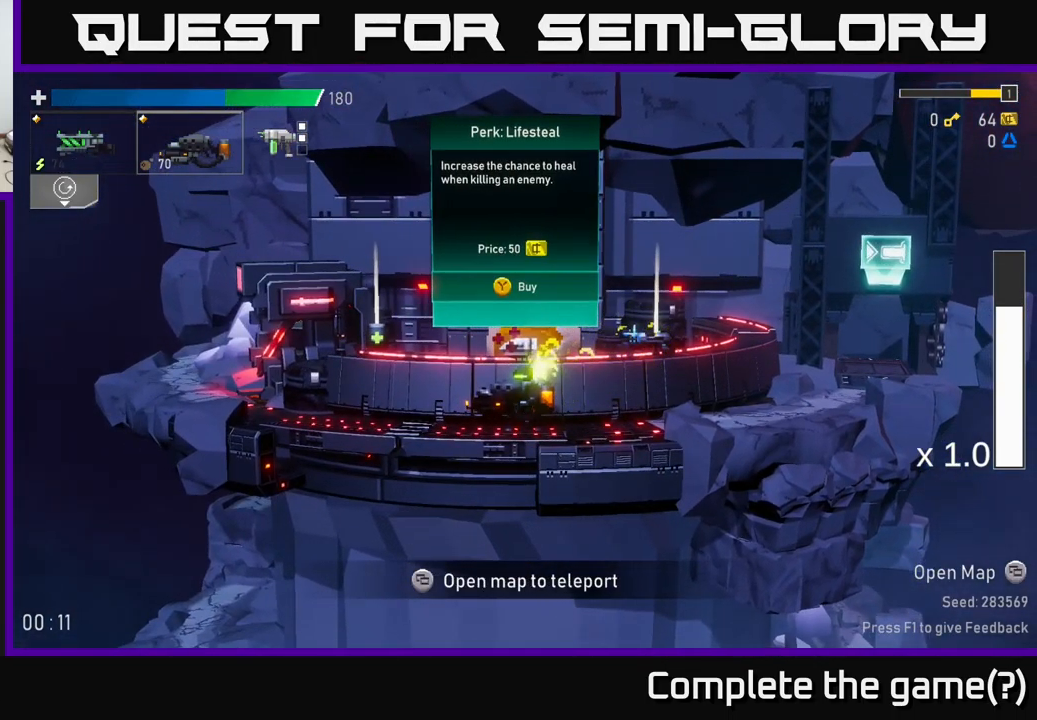
{"buttons": ["A", "X"], "left_stick": "left", "right_stick": "center", "events": [[166, "Y", "down"], [216, "left_stick", "left"], [232, "Y", "up"], [399, "A", "down"], [499, "X", "down"]]}
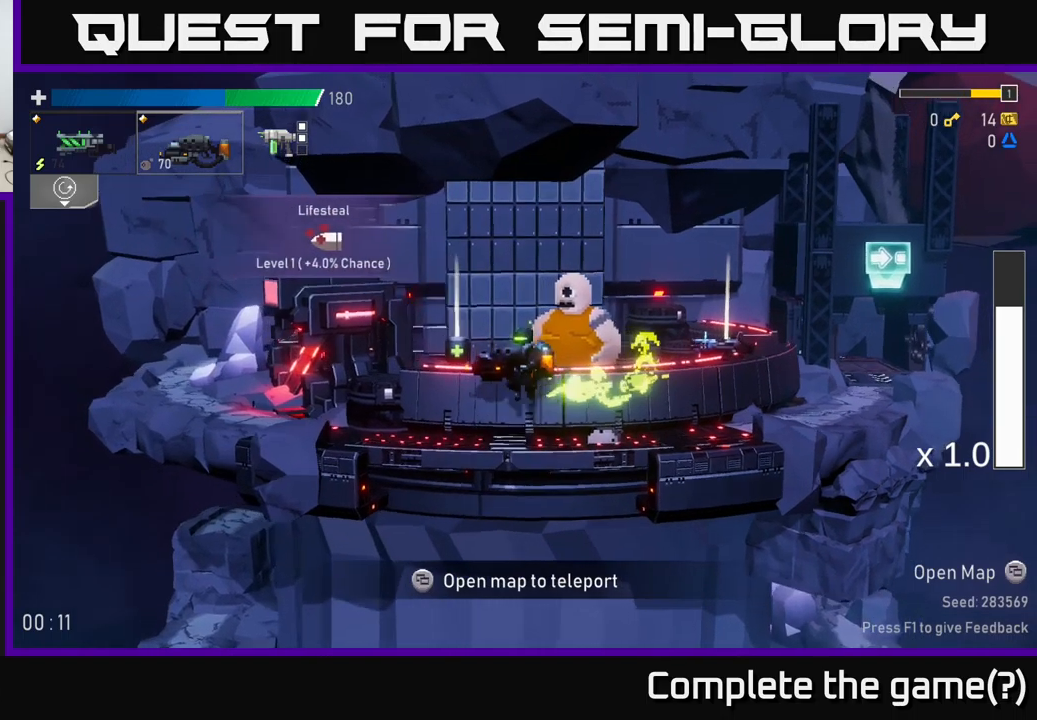
{"buttons": [], "left_stick": "left", "right_stick": "center", "events": [[67, "A", "up"], [167, "X", "up"]]}
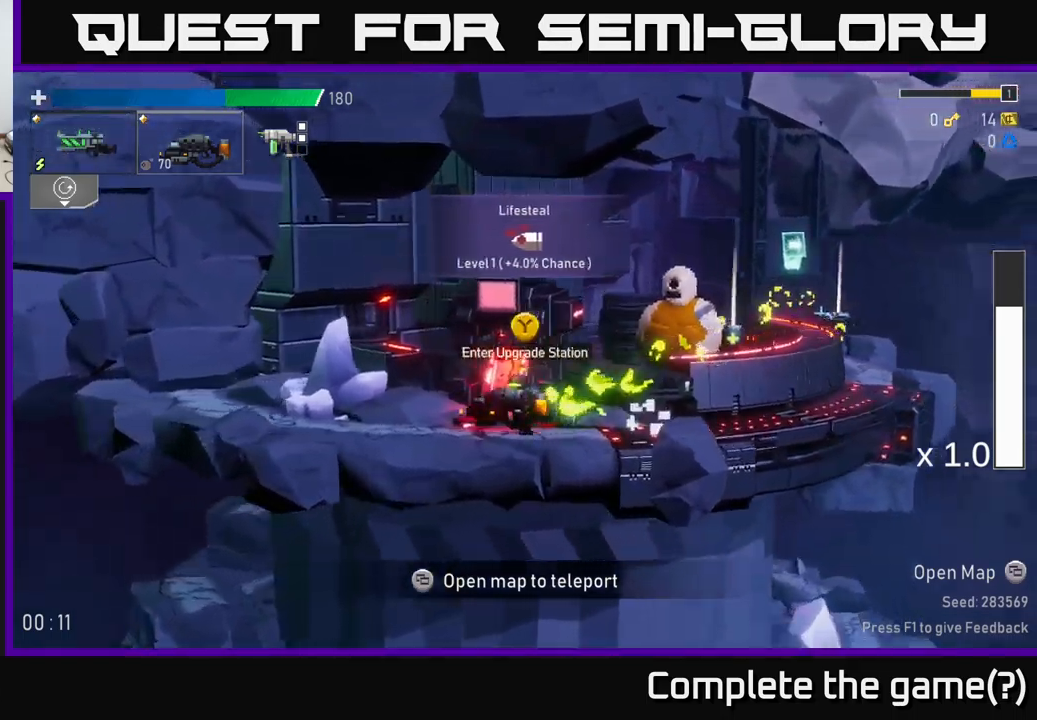
{"buttons": [], "left_stick": "center", "right_stick": "center", "events": [[17, "left_stick", "center"], [117, "Y", "down"], [150, "Y", "up"]]}
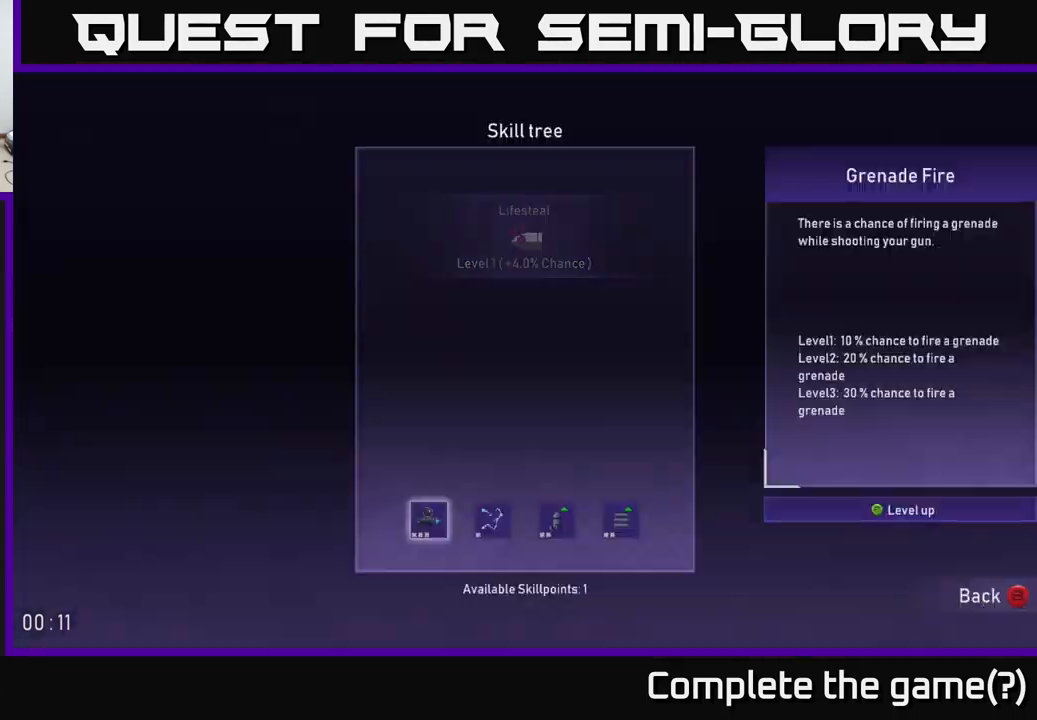
{"buttons": [], "left_stick": "center", "right_stick": "center", "events": []}
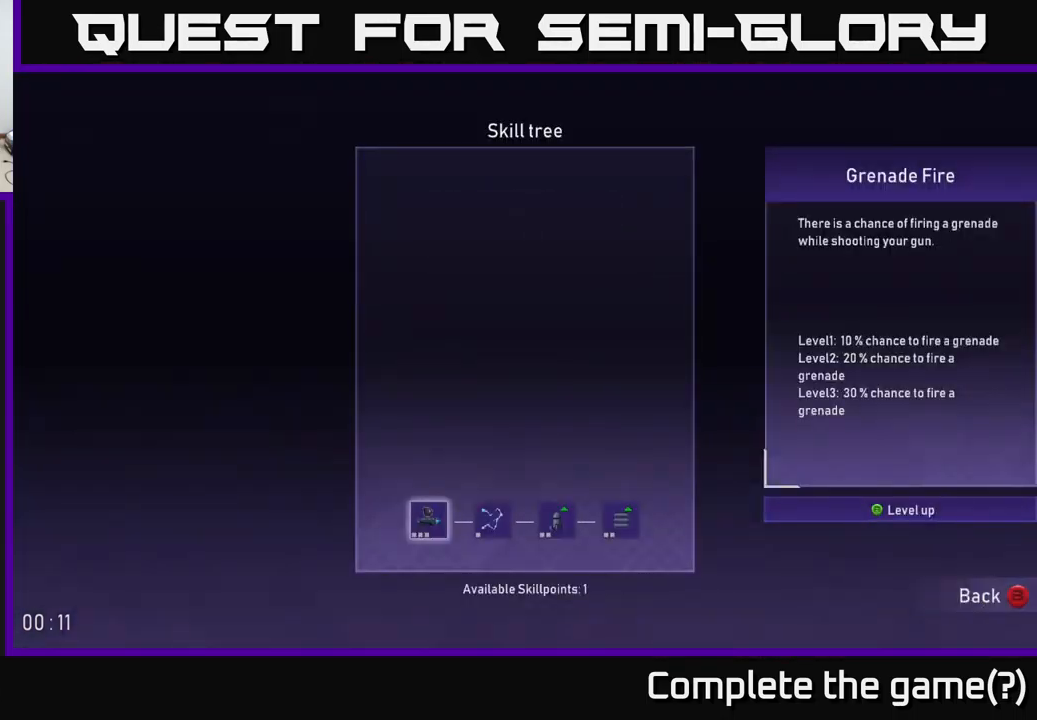
{"buttons": [], "left_stick": "center", "right_stick": "center", "events": [[33, "DPAD_RIGHT", "down"], [83, "DPAD_RIGHT", "up"], [200, "DPAD_RIGHT", "down"], [267, "DPAD_RIGHT", "up"], [383, "DPAD_LEFT", "down"], [467, "DPAD_LEFT", "up"]]}
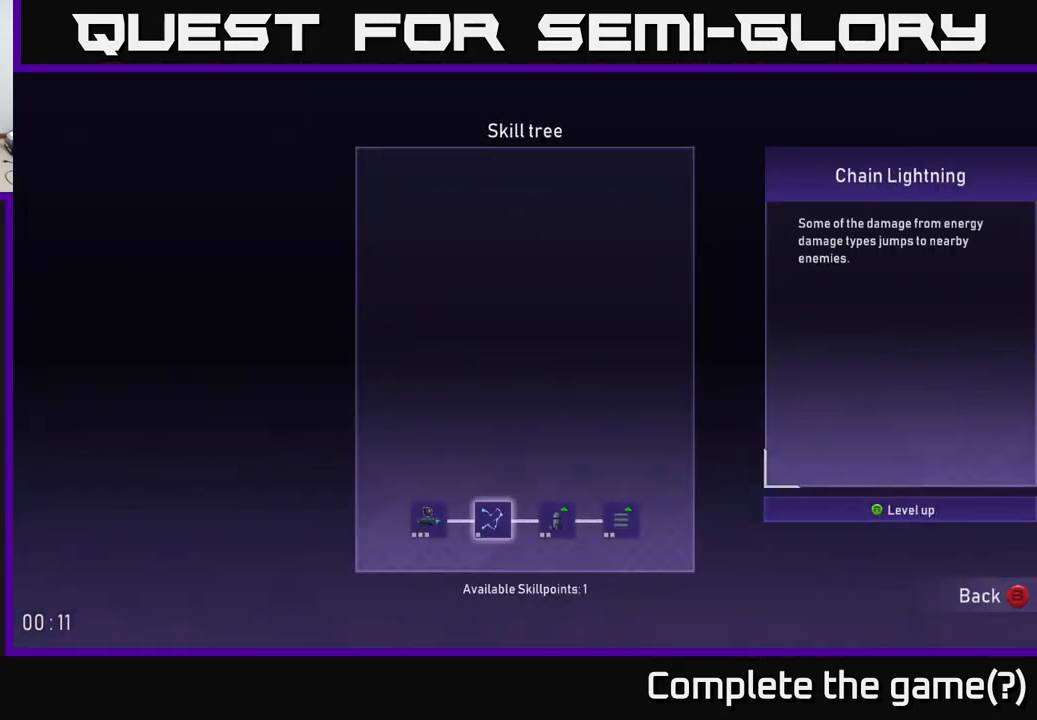
{"buttons": ["B"], "left_stick": "center", "right_stick": "center", "events": [[133, "A", "down"], [250, "A", "up"], [433, "B", "down"]]}
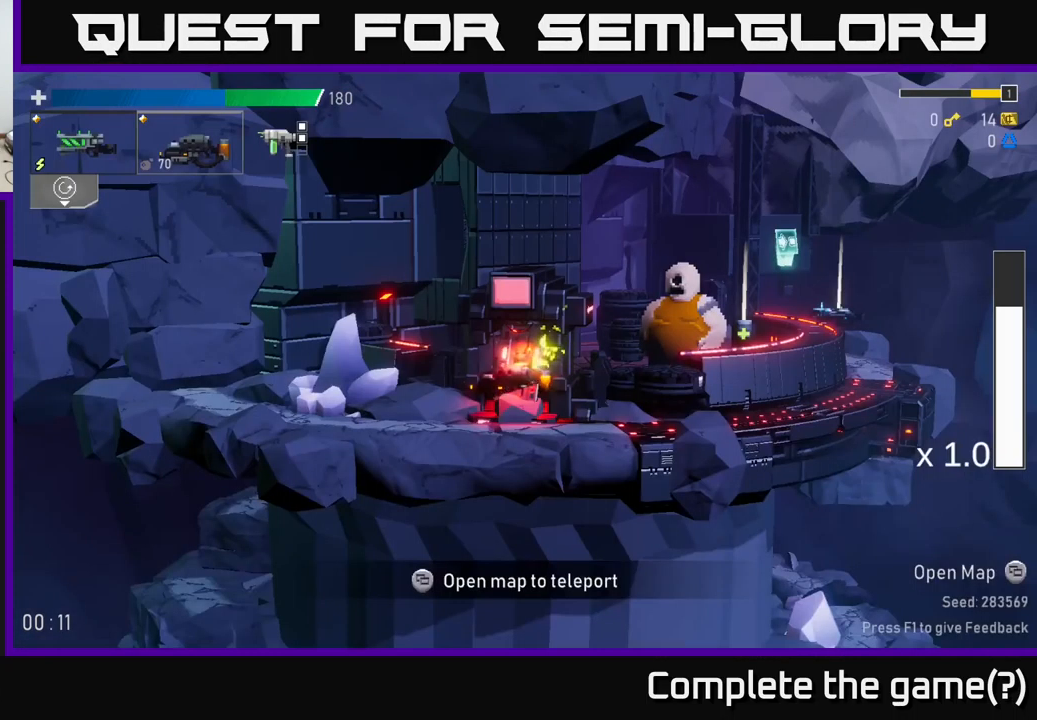
{"buttons": [], "left_stick": "right", "right_stick": "center", "events": [[50, "B", "up"], [67, "left_stick", "left"], [433, "left_stick", "right"]]}
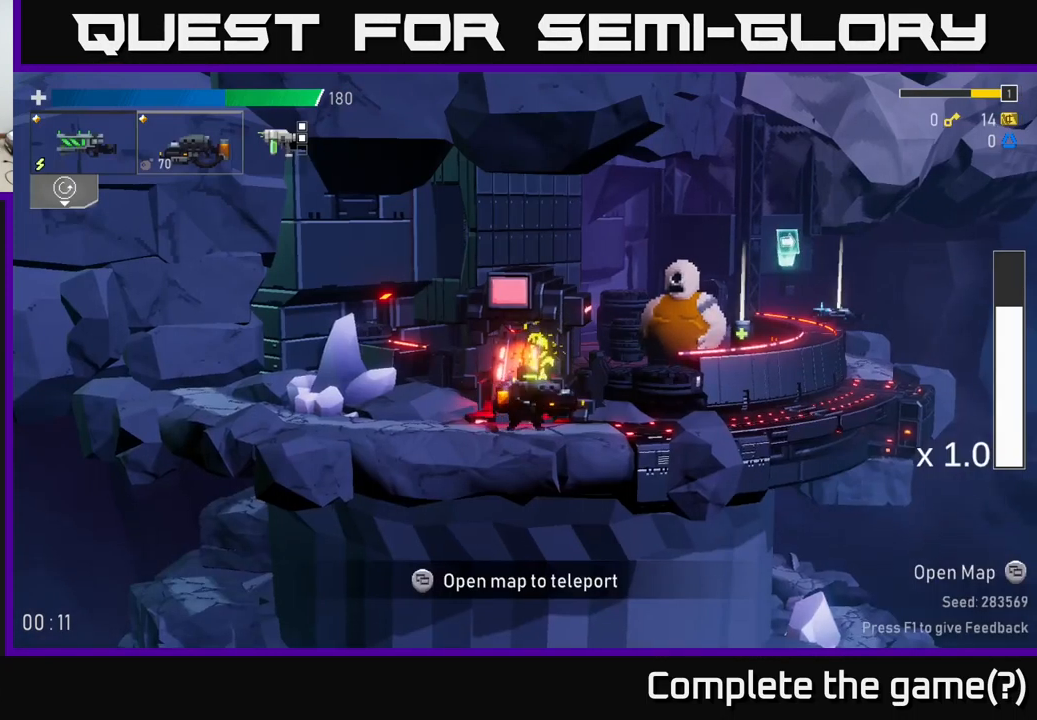
{"buttons": [], "left_stick": "right", "right_stick": "center", "events": [[17, "A", "down"], [117, "X", "down"], [183, "A", "up"], [300, "X", "up"]]}
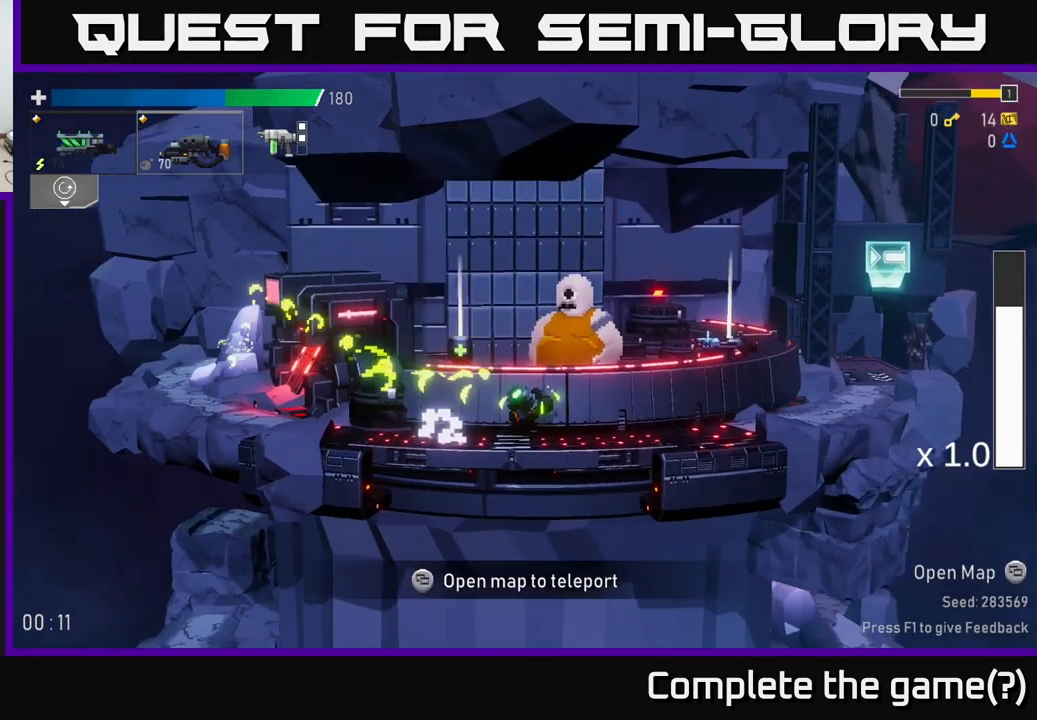
{"buttons": ["A", "X"], "left_stick": "right", "right_stick": "center", "events": [[50, "A", "down"], [333, "X", "down"]]}
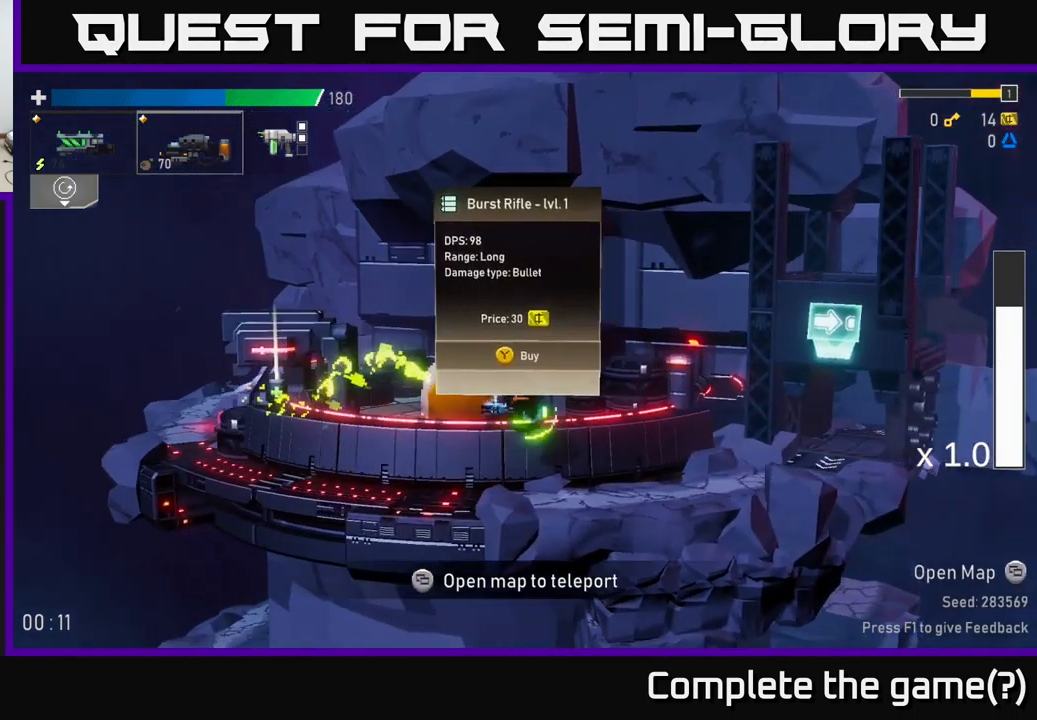
{"buttons": [], "left_stick": "right", "right_stick": "center", "events": [[117, "A", "up"], [133, "X", "up"]]}
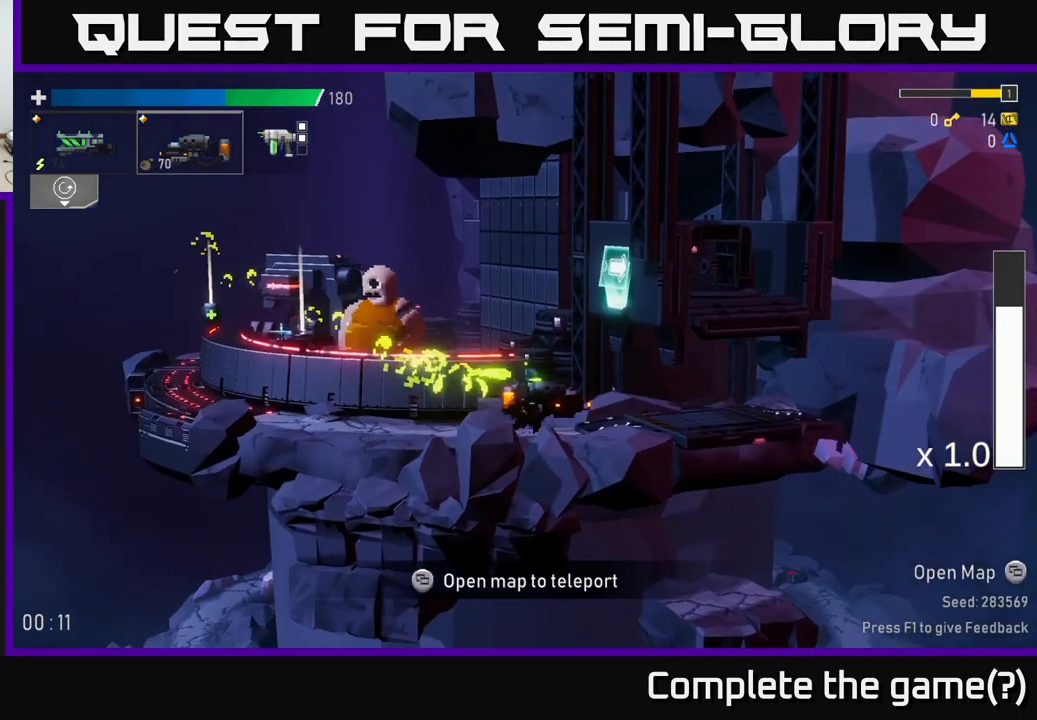
{"buttons": [], "left_stick": "center", "right_stick": "center", "events": [[334, "Y", "down"], [400, "Y", "up"], [467, "left_stick", "center"]]}
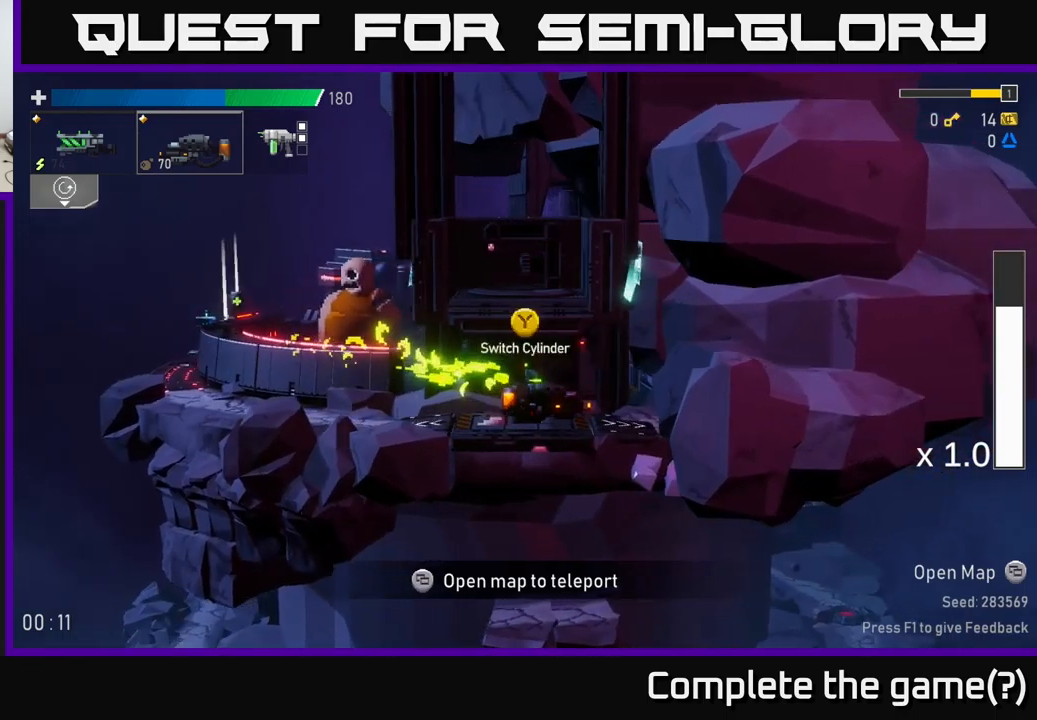
{"buttons": [], "left_stick": "center", "right_stick": "center", "events": [[234, "Y", "down"], [284, "Y", "up"]]}
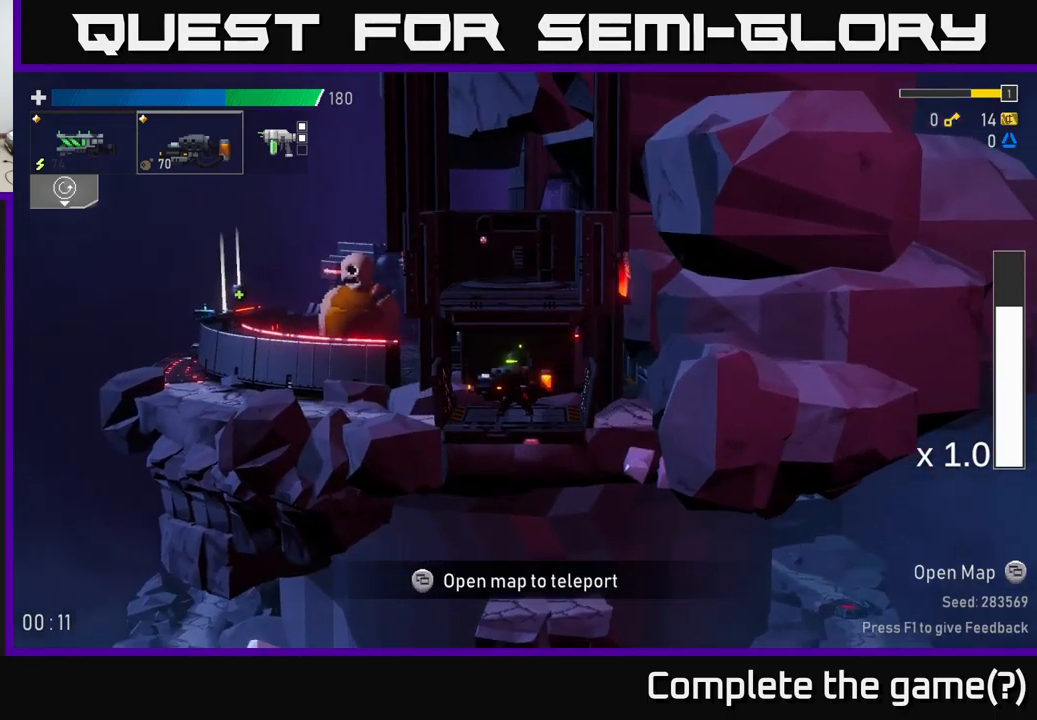
{"buttons": [], "left_stick": "center", "right_stick": "center", "events": []}
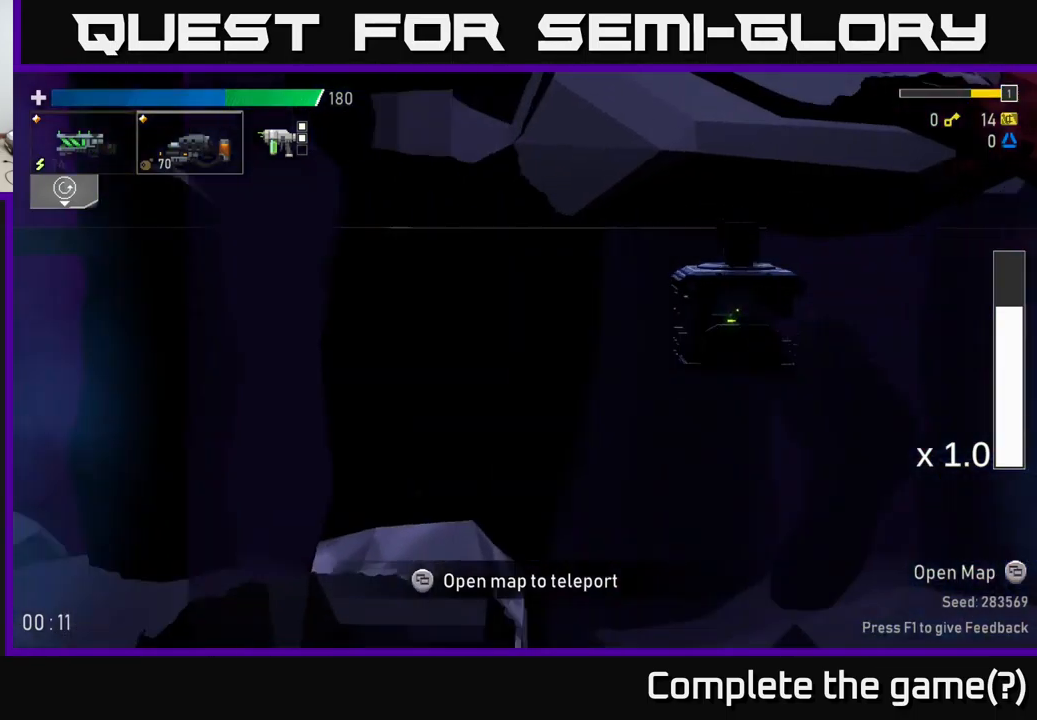
{"buttons": [], "left_stick": "left", "right_stick": "center", "events": [[134, "left_stick", "left"], [334, "left_stick", "center"], [500, "left_stick", "left"]]}
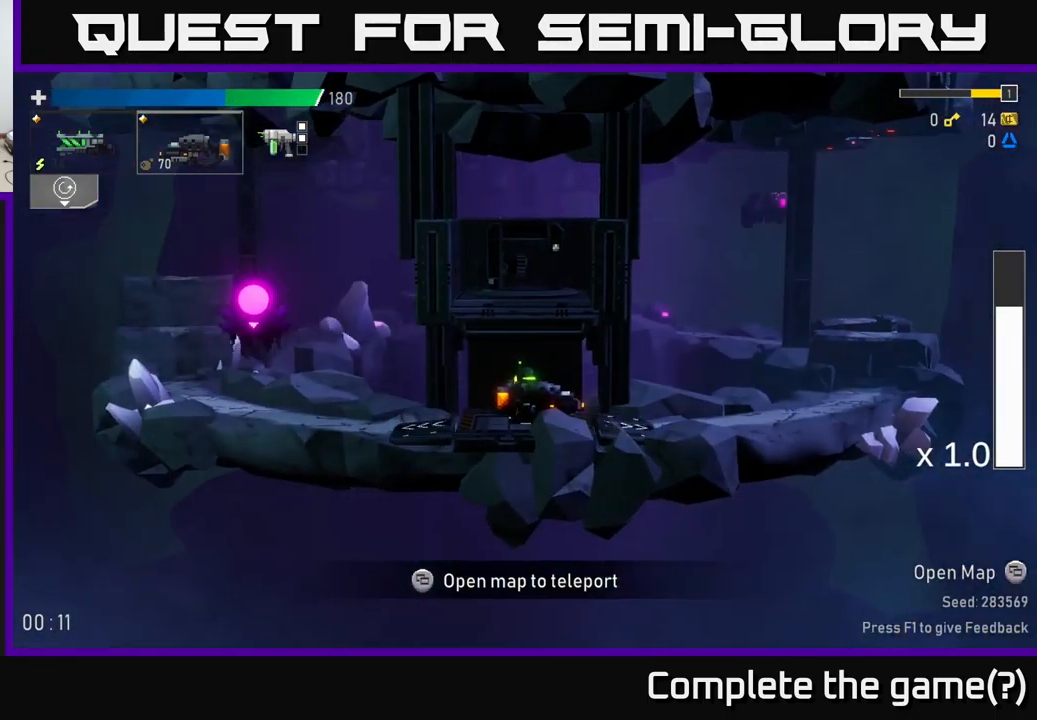
{"buttons": ["A", "R2"], "left_stick": "center", "right_stick": "center", "events": [[400, "A", "down"], [500, "R2", "down"], [500, "left_stick", "center"]]}
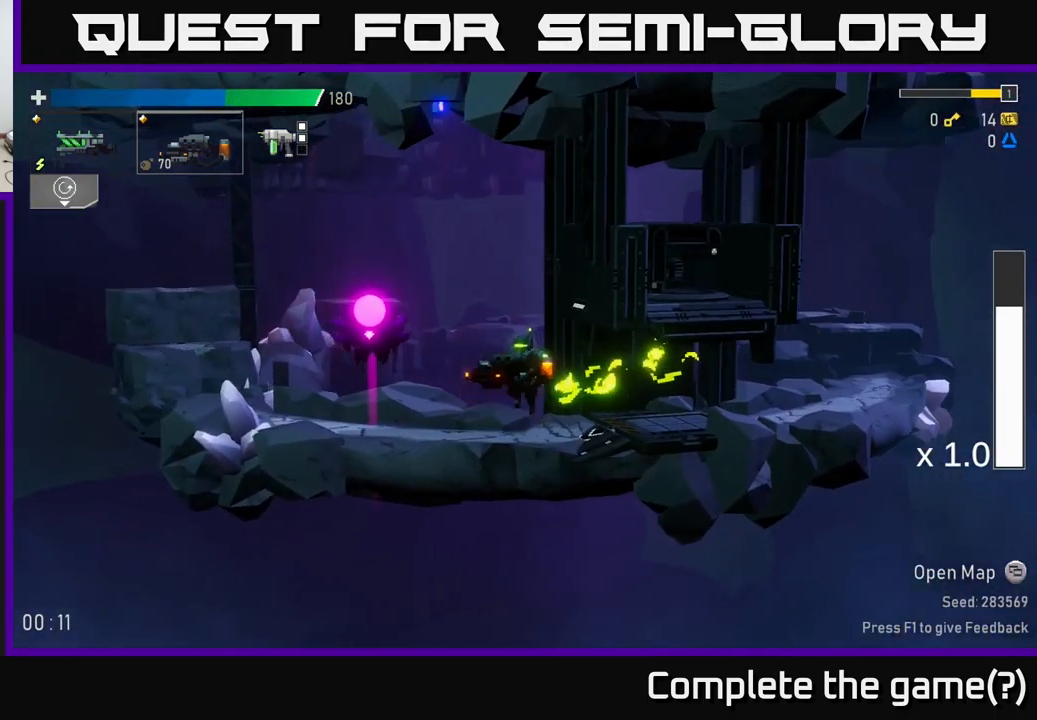
{"buttons": [], "left_stick": "center", "right_stick": "center", "events": [[50, "A", "up"], [484, "R2", "up"]]}
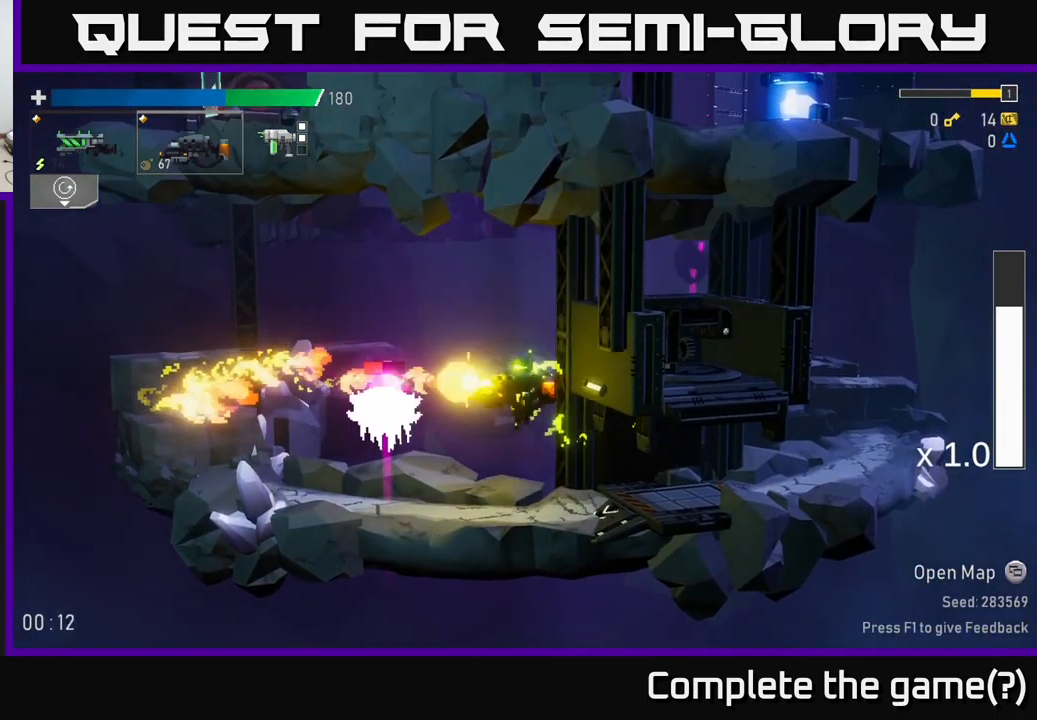
{"buttons": ["A"], "left_stick": "left", "right_stick": "center", "events": [[117, "R2", "down"], [150, "left_stick", "left"], [317, "left_stick", "center"], [350, "R2", "up"], [400, "A", "down"], [434, "left_stick", "left"]]}
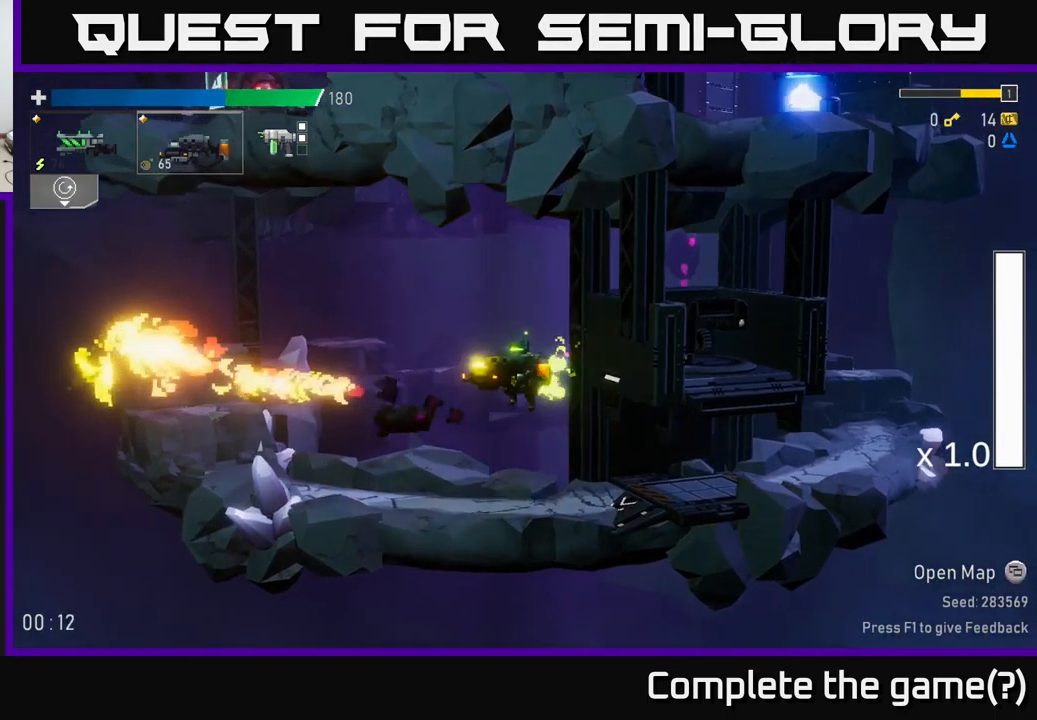
{"buttons": [], "left_stick": "right", "right_stick": "center", "events": [[50, "X", "down"], [117, "A", "up"], [167, "X", "up"], [434, "left_stick", "center"], [484, "left_stick", "right"]]}
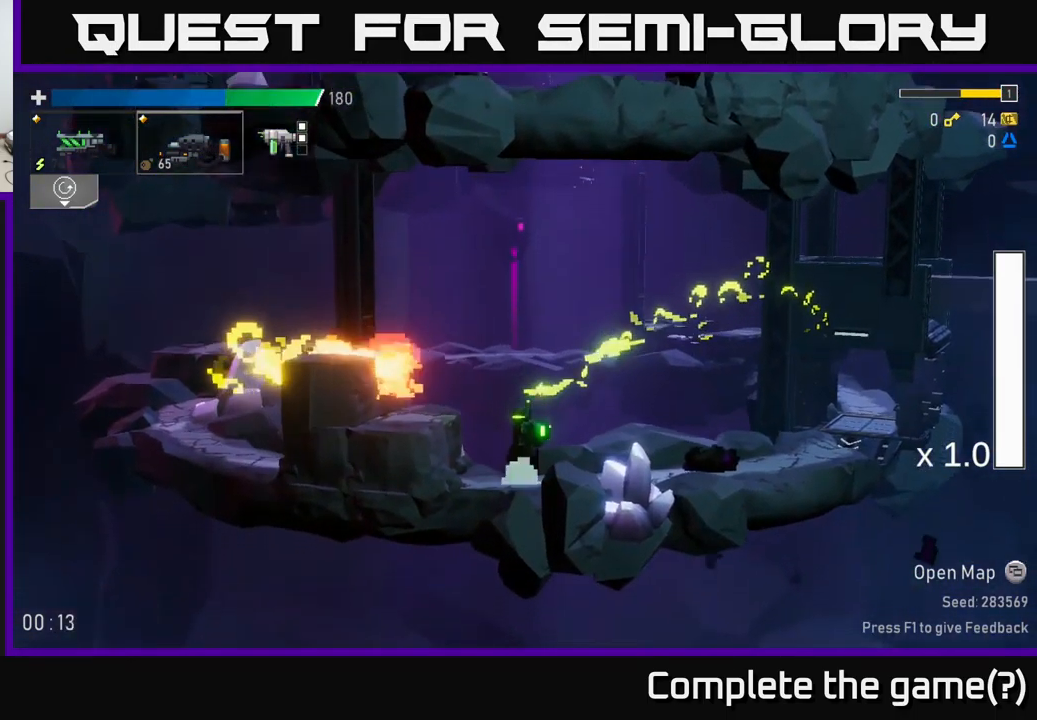
{"buttons": ["A"], "left_stick": "left", "right_stick": "center", "events": [[134, "A", "down"], [167, "left_stick", "left"], [267, "A", "up"], [367, "A", "down"]]}
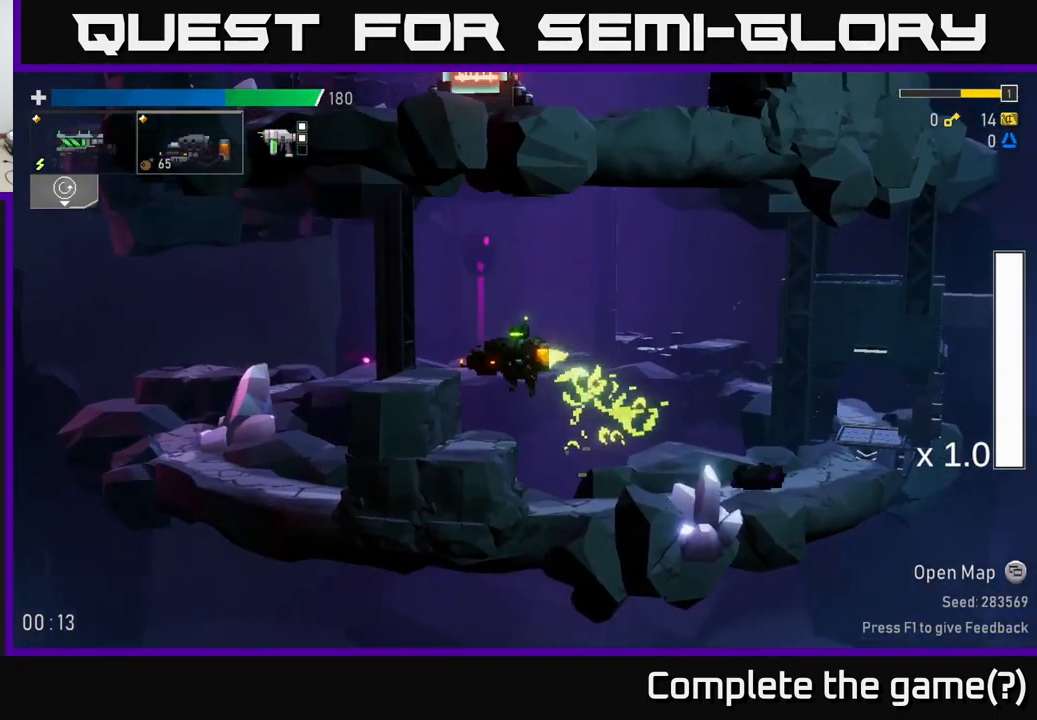
{"buttons": [], "left_stick": "left", "right_stick": "center", "events": [[84, "X", "down"], [134, "A", "up"], [267, "X", "up"]]}
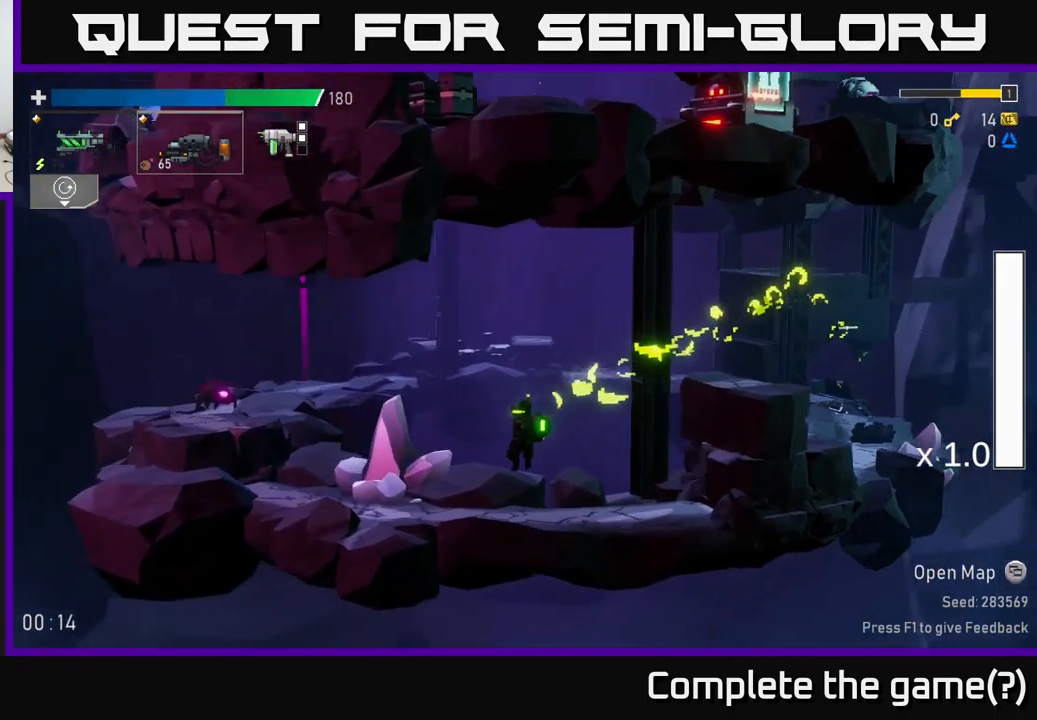
{"buttons": ["A"], "left_stick": "left", "right_stick": "center", "events": [[434, "A", "down"]]}
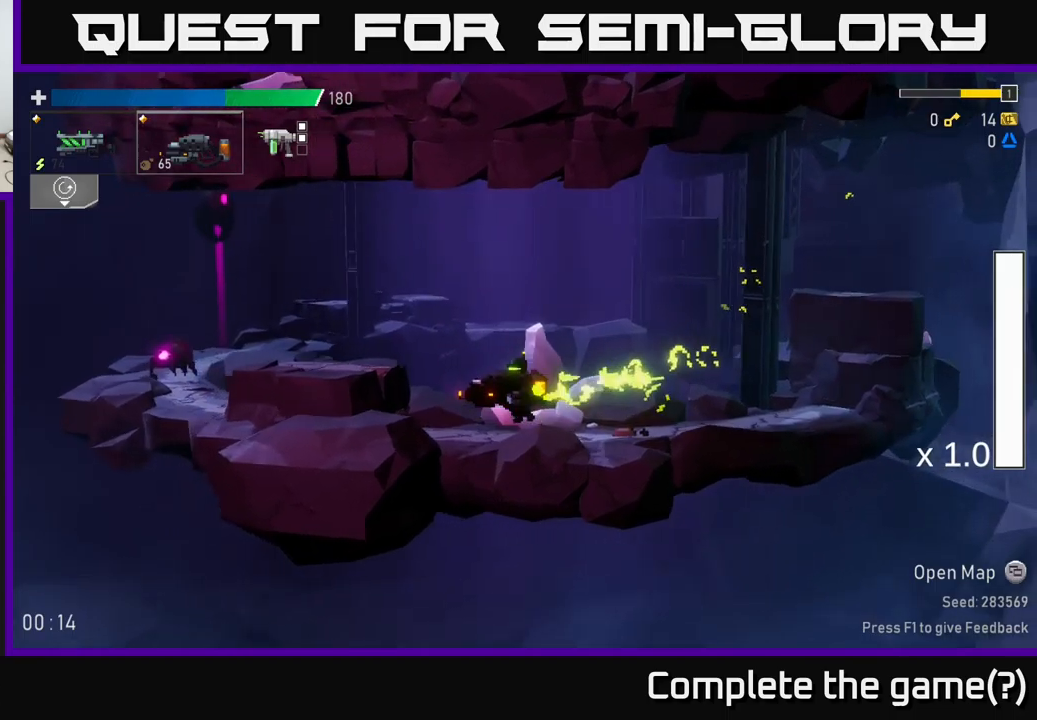
{"buttons": [], "left_stick": "left", "right_stick": "center", "events": [[266, "L2", "down"], [300, "A", "up"], [366, "L2", "up"]]}
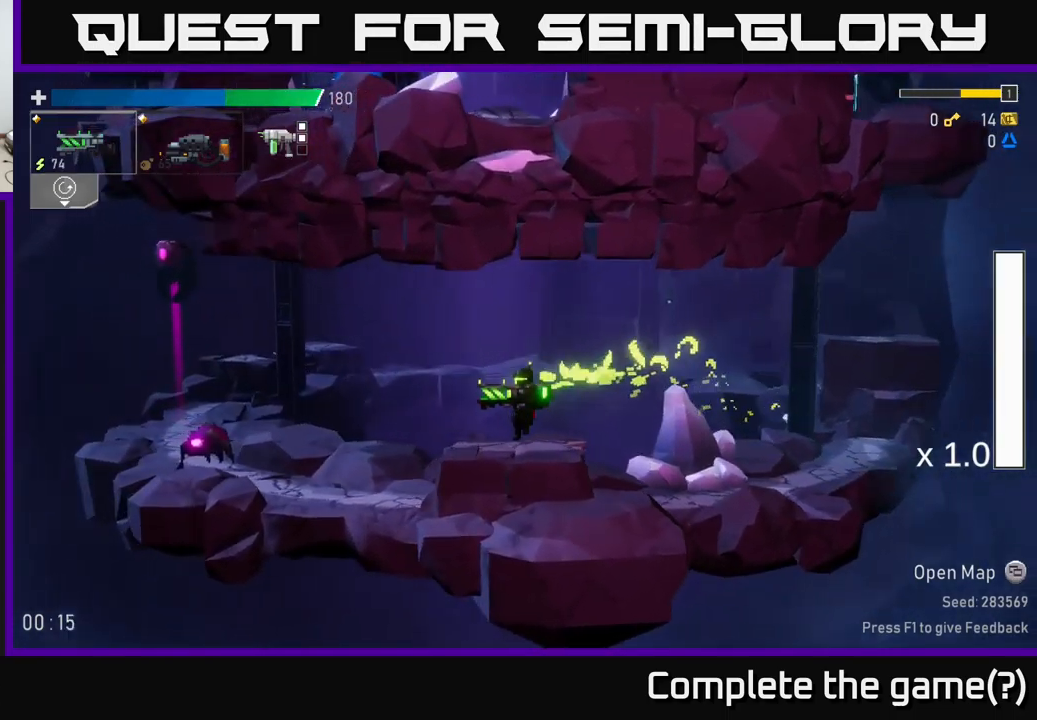
{"buttons": ["R2"], "left_stick": "down", "right_stick": "center", "events": [[366, "left_stick", "down"], [400, "R2", "down"]]}
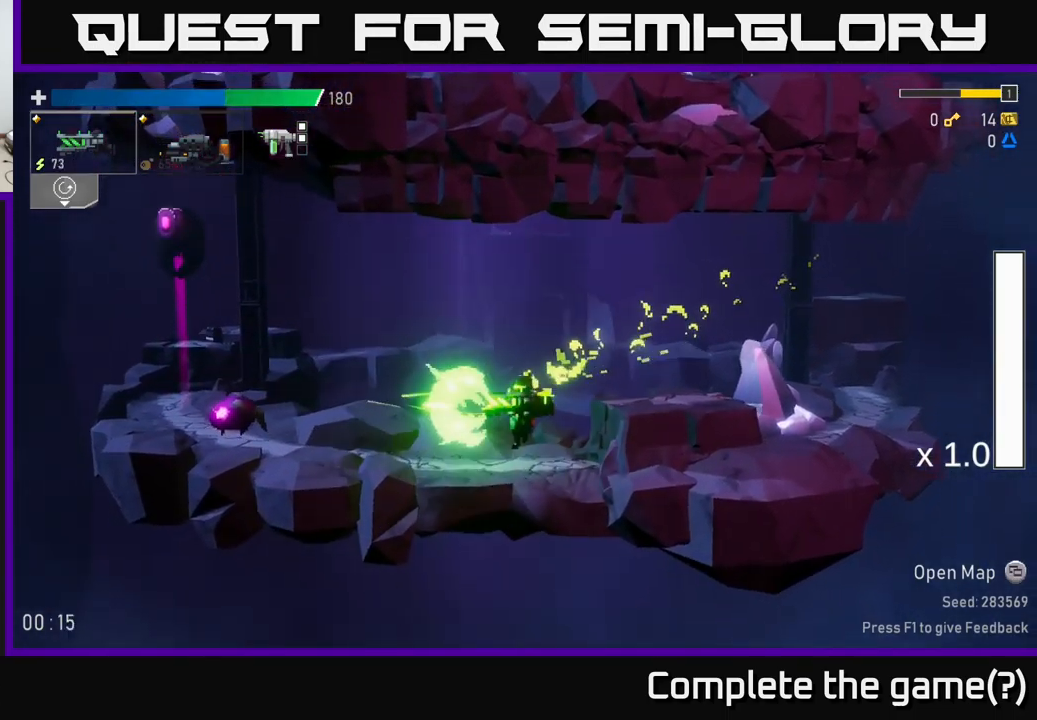
{"buttons": [], "left_stick": "left", "right_stick": "center", "events": [[50, "R2", "up"], [133, "R2", "down"], [233, "R2", "up"], [333, "R2", "down"], [450, "R2", "up"], [450, "left_stick", "left"]]}
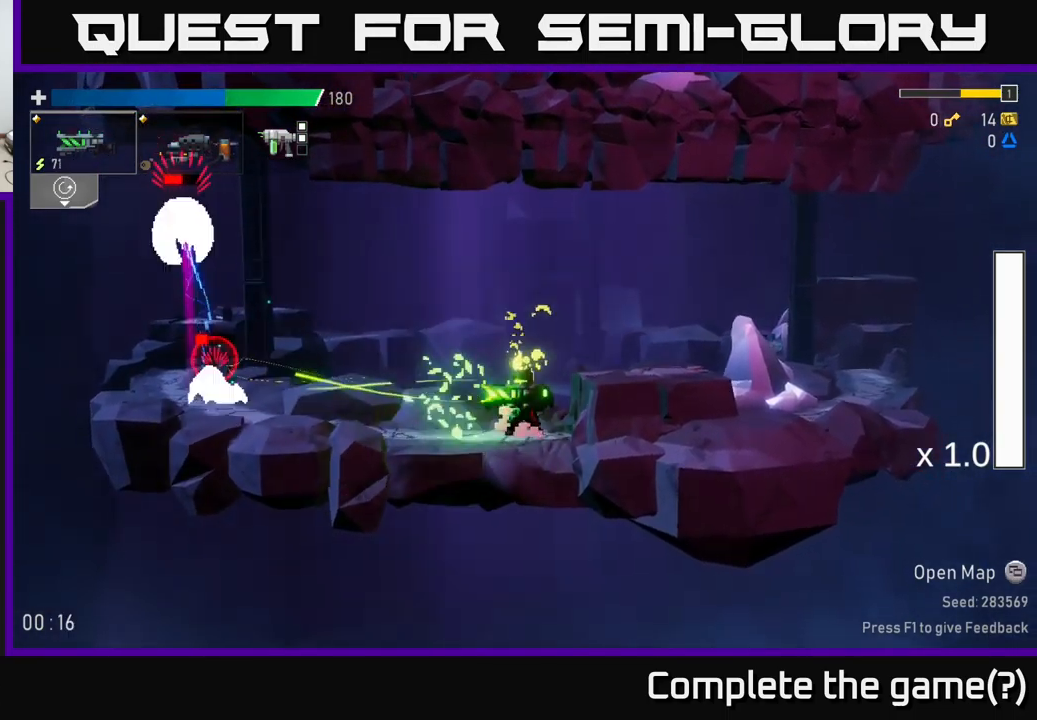
{"buttons": ["L2"], "left_stick": "left", "right_stick": "center", "events": [[66, "R2", "down"], [150, "R2", "up"], [183, "left_stick", "center"], [266, "A", "down"], [416, "L2", "down"], [433, "A", "up"], [500, "left_stick", "left"]]}
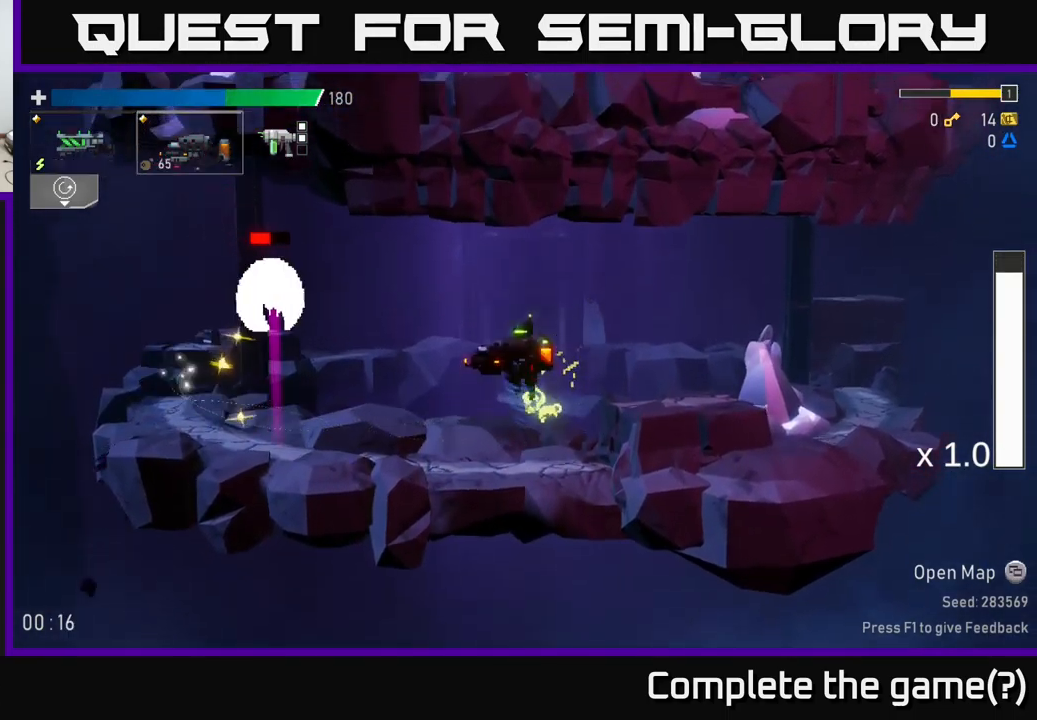
{"buttons": [], "left_stick": "center", "right_stick": "center", "events": [[33, "L2", "up"], [83, "R2", "down"], [216, "left_stick", "center"], [483, "R2", "up"]]}
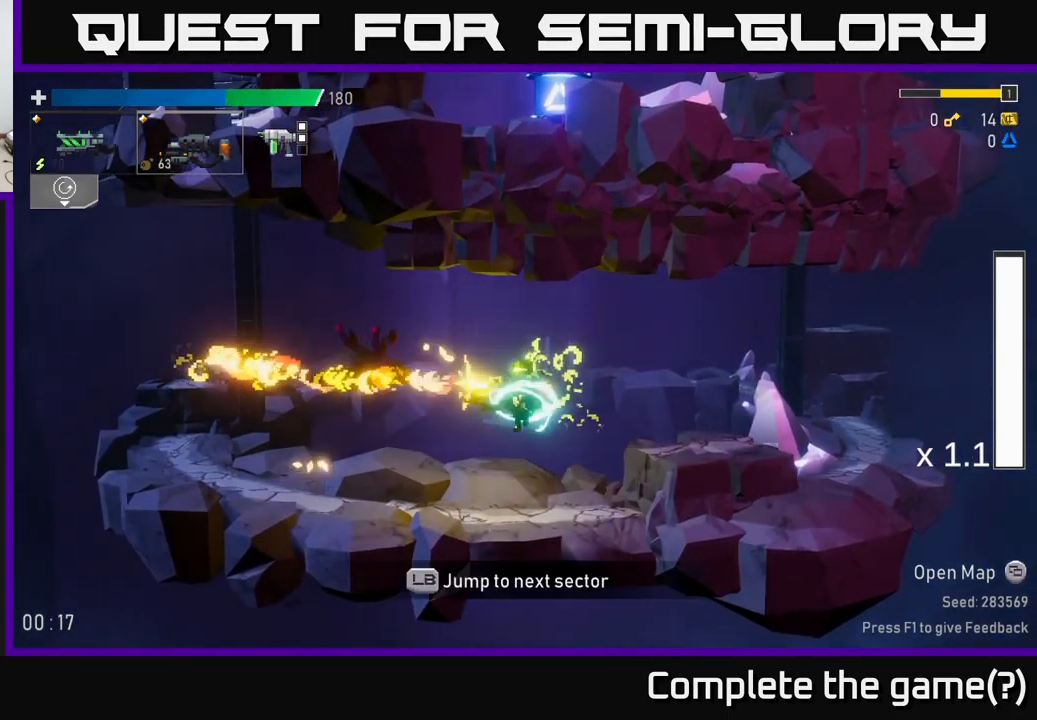
{"buttons": [], "left_stick": "left", "right_stick": "center", "events": [[33, "left_stick", "left"], [133, "A", "down"], [200, "X", "down"], [233, "A", "up"], [316, "X", "up"]]}
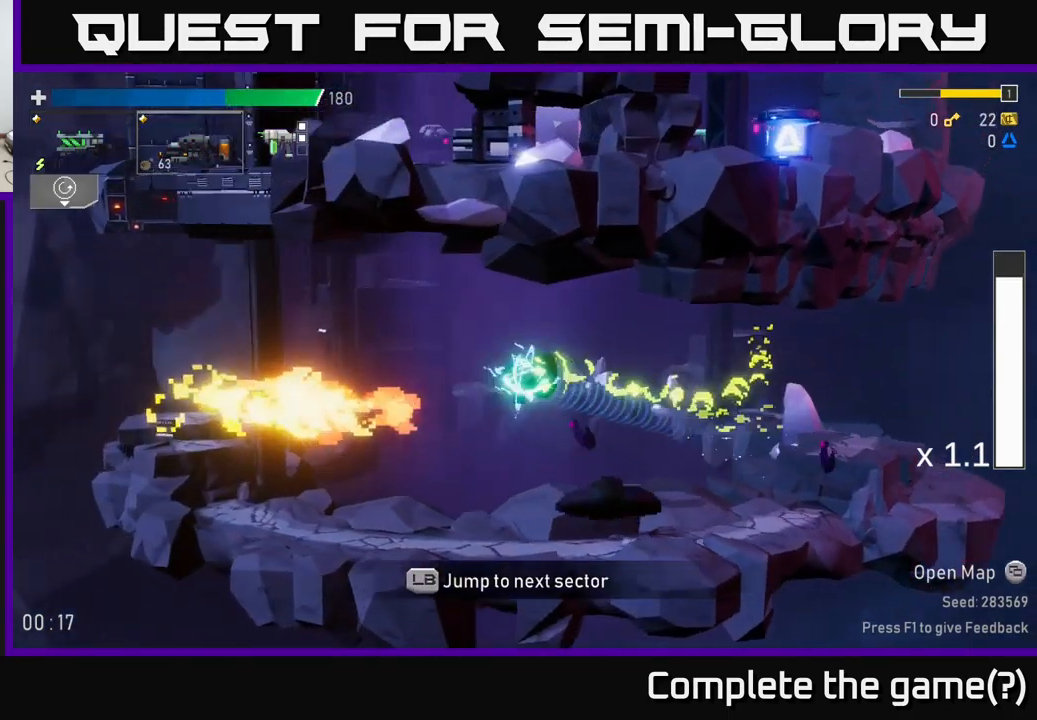
{"buttons": ["A"], "left_stick": "left", "right_stick": "center", "events": [[433, "A", "down"]]}
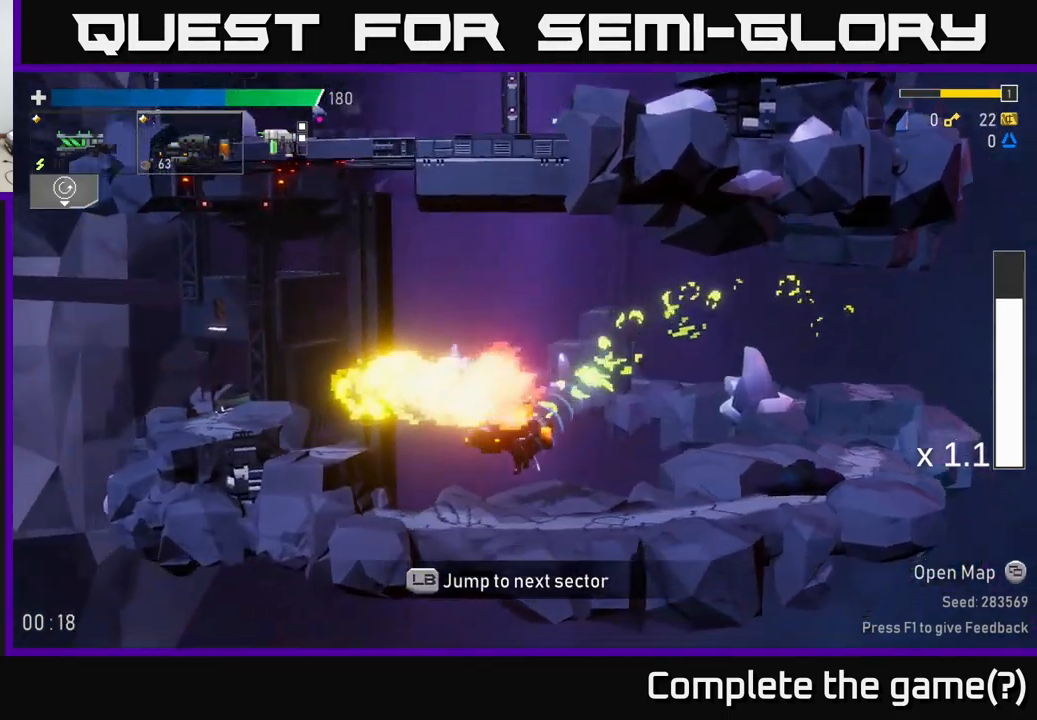
{"buttons": ["X"], "left_stick": "left", "right_stick": "center", "events": [[166, "A", "up"], [300, "A", "down"], [433, "X", "down"], [466, "A", "up"]]}